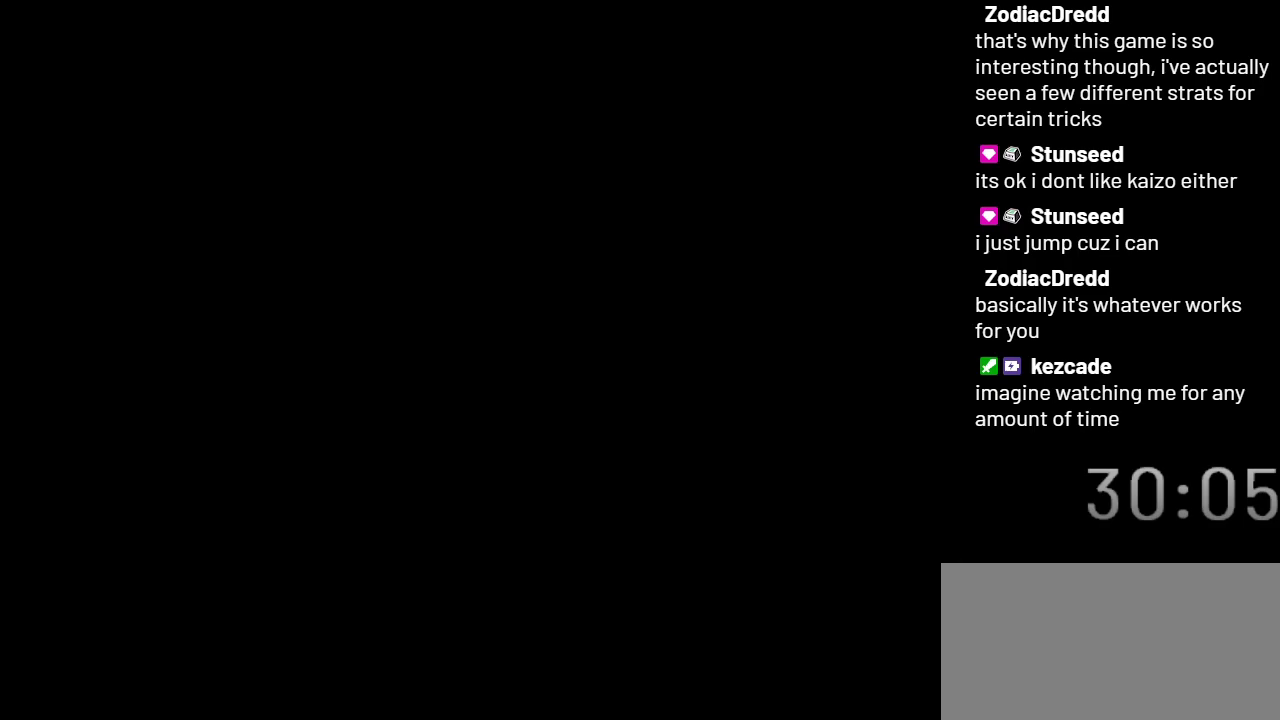
Gameplay with a controller (Nintendo layout); each line is a JSON object with the inputs held at the frame after it. "events" lists button and stick changes between this image and that frame as [ms after this image, input, new state], when the widget could be followed in between. Not read: L3 R3.
{"buttons": ["X"], "events": []}
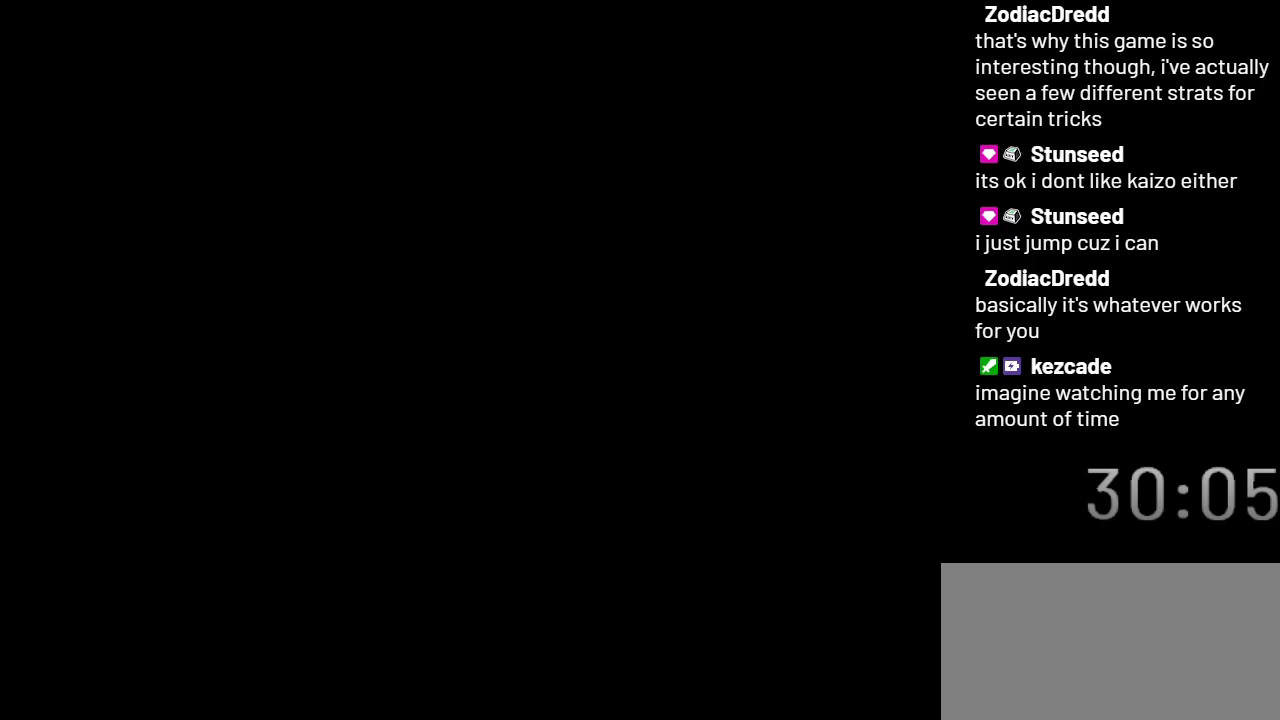
{"buttons": ["X"], "events": []}
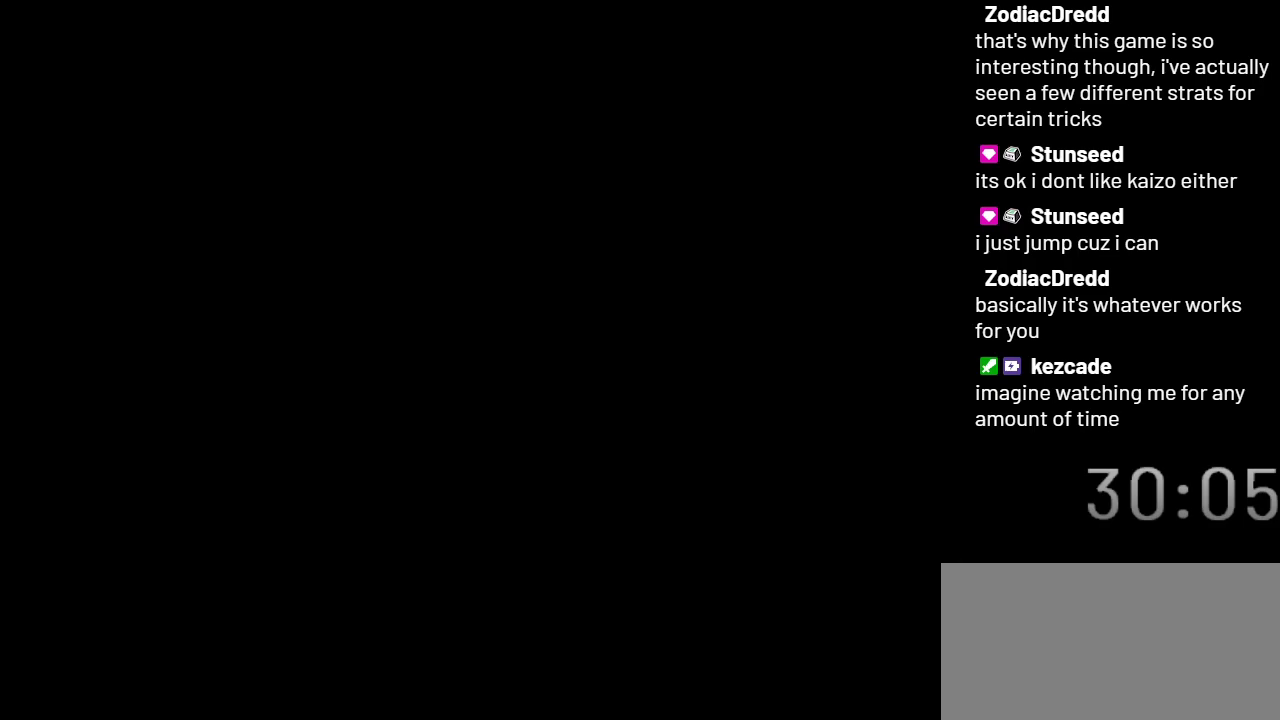
{"buttons": ["X"], "events": []}
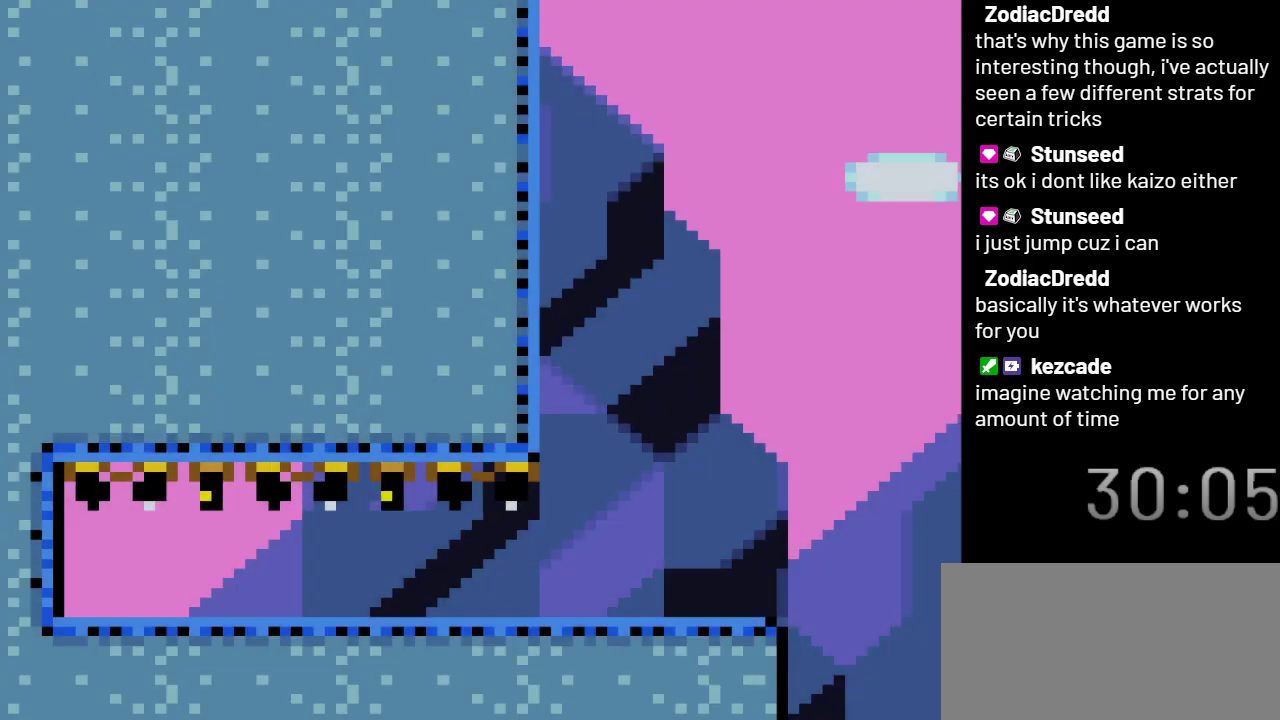
{"buttons": ["X", "DPAD_LEFT"], "events": [[233, "DPAD_LEFT", "down"]]}
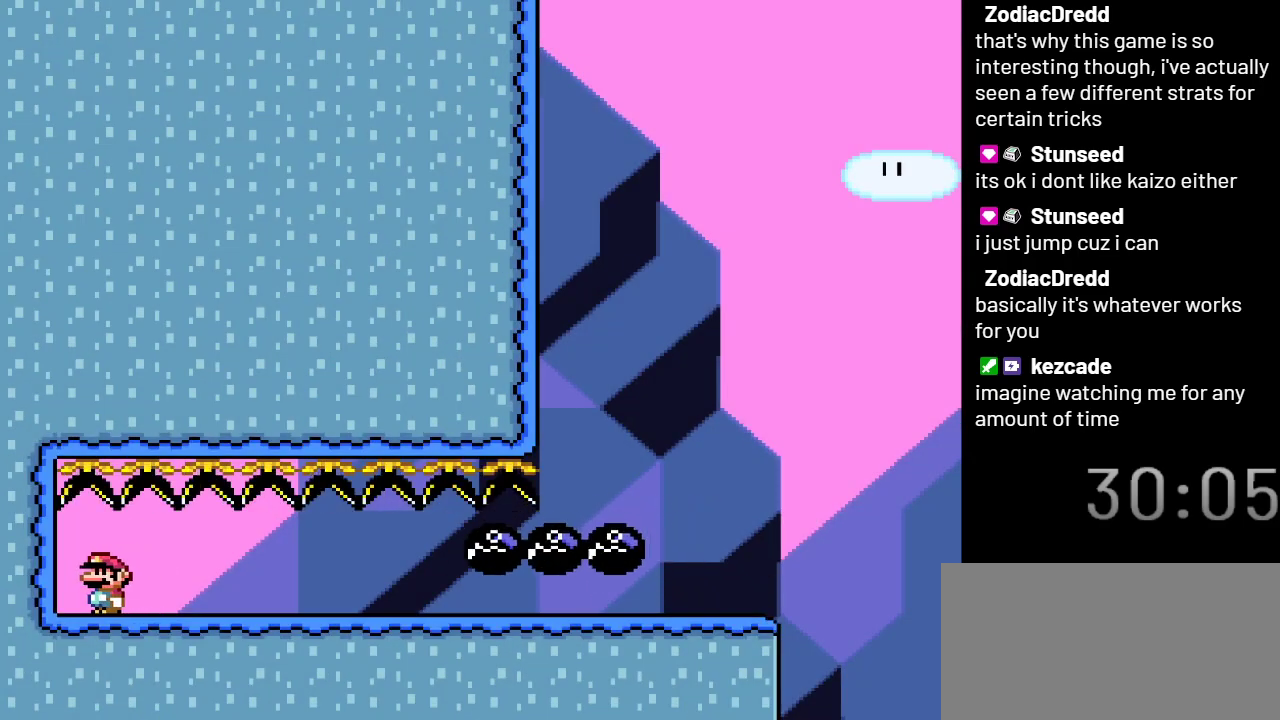
{"buttons": ["X", "DPAD_RIGHT"], "events": [[17, "DPAD_DOWN", "down"], [33, "DPAD_LEFT", "up"], [83, "DPAD_RIGHT", "down"], [167, "DPAD_DOWN", "up"]]}
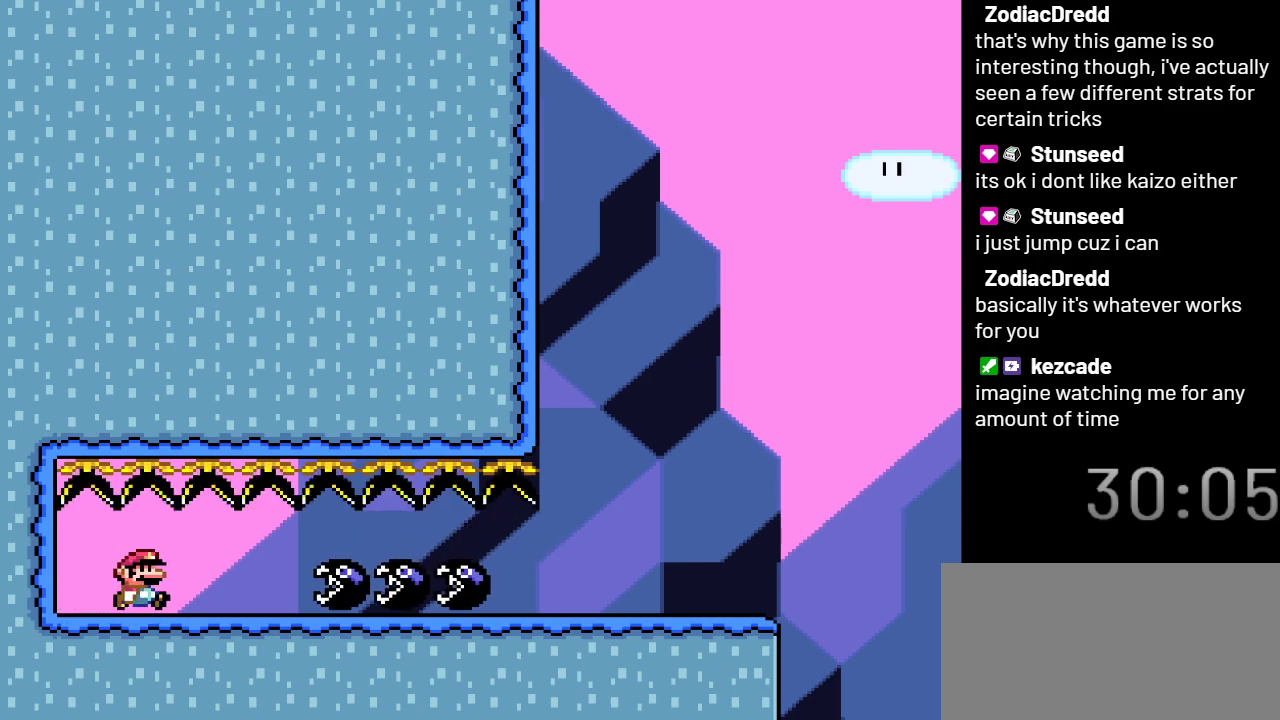
{"buttons": ["X", "DPAD_RIGHT"], "events": []}
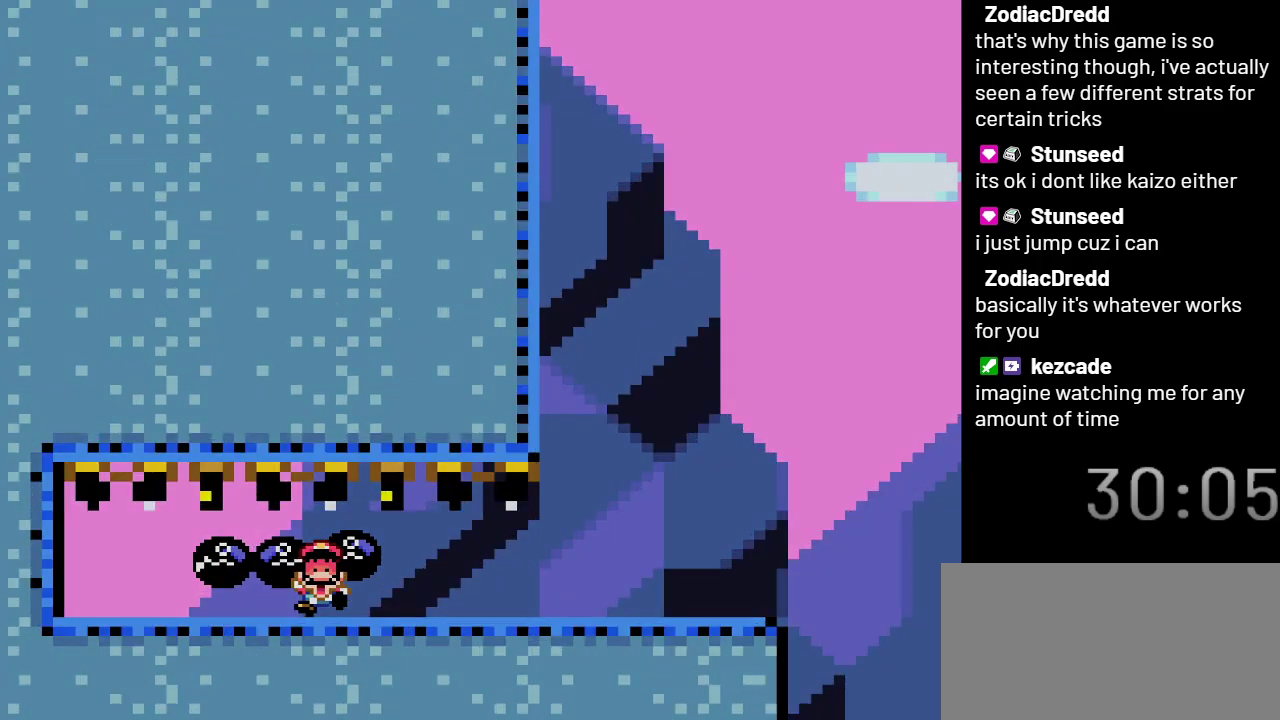
{"buttons": ["X"], "events": [[267, "DPAD_RIGHT", "up"]]}
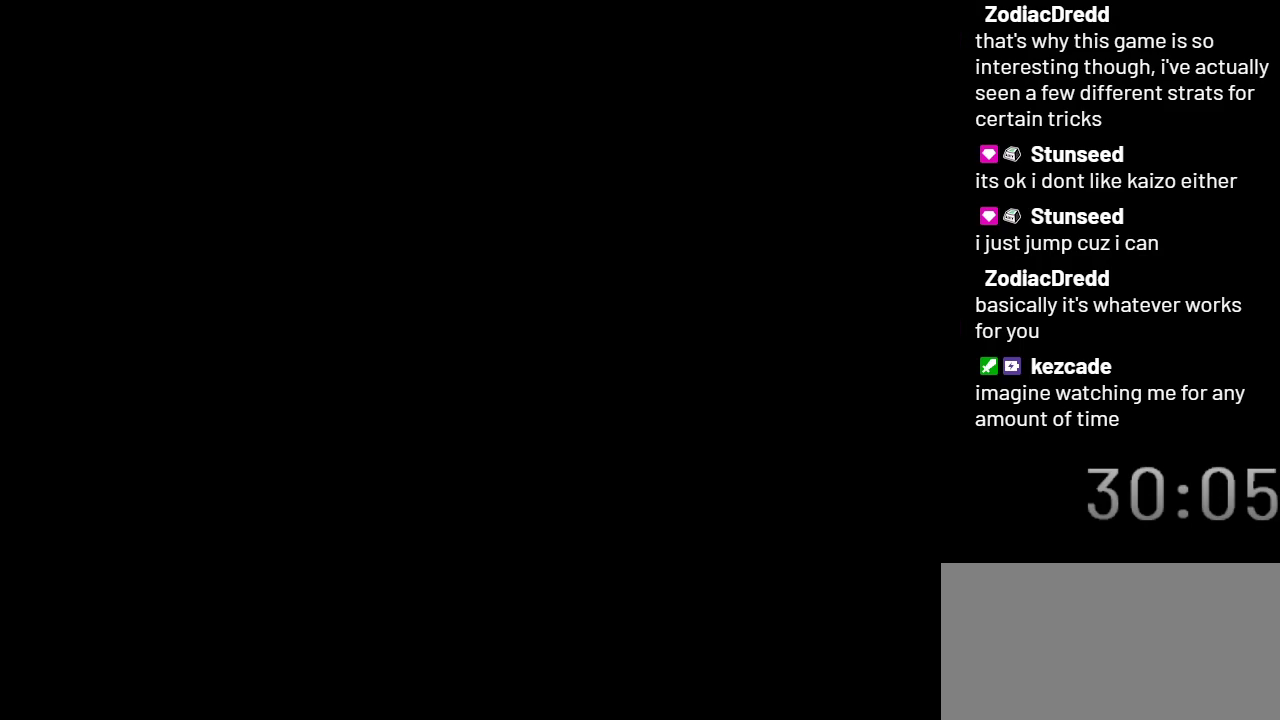
{"buttons": ["X"], "events": []}
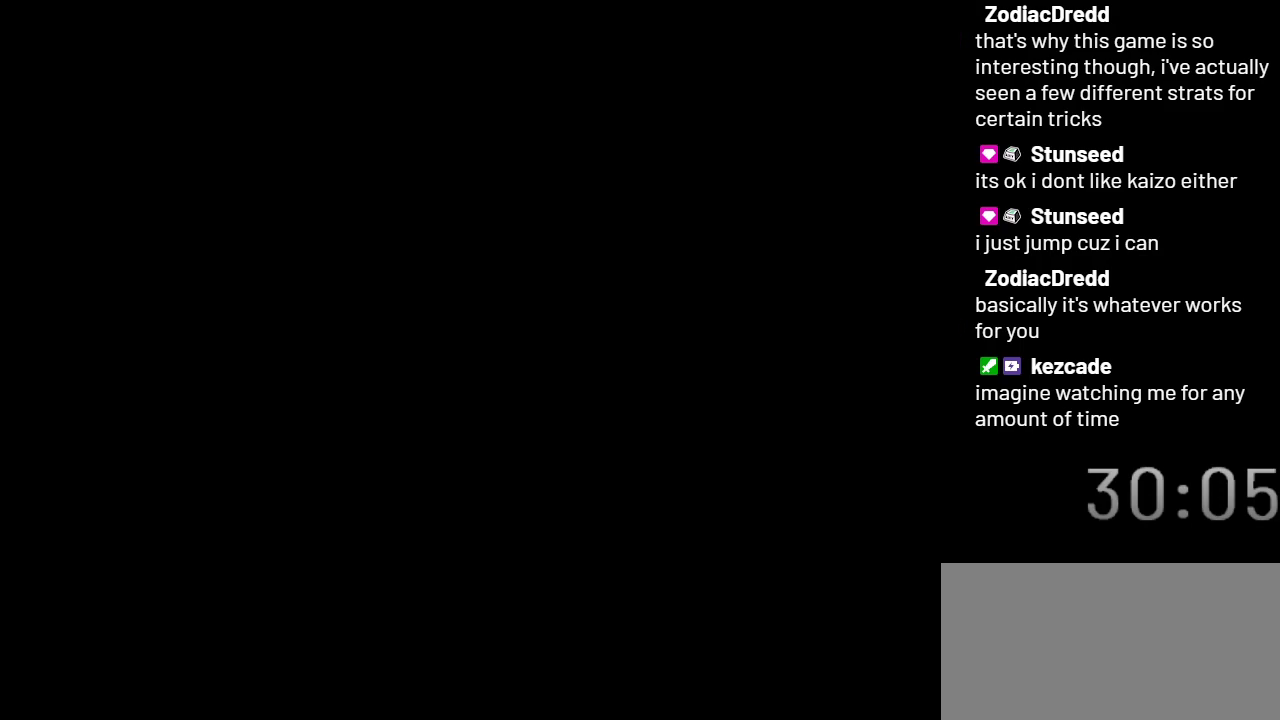
{"buttons": ["X"], "events": []}
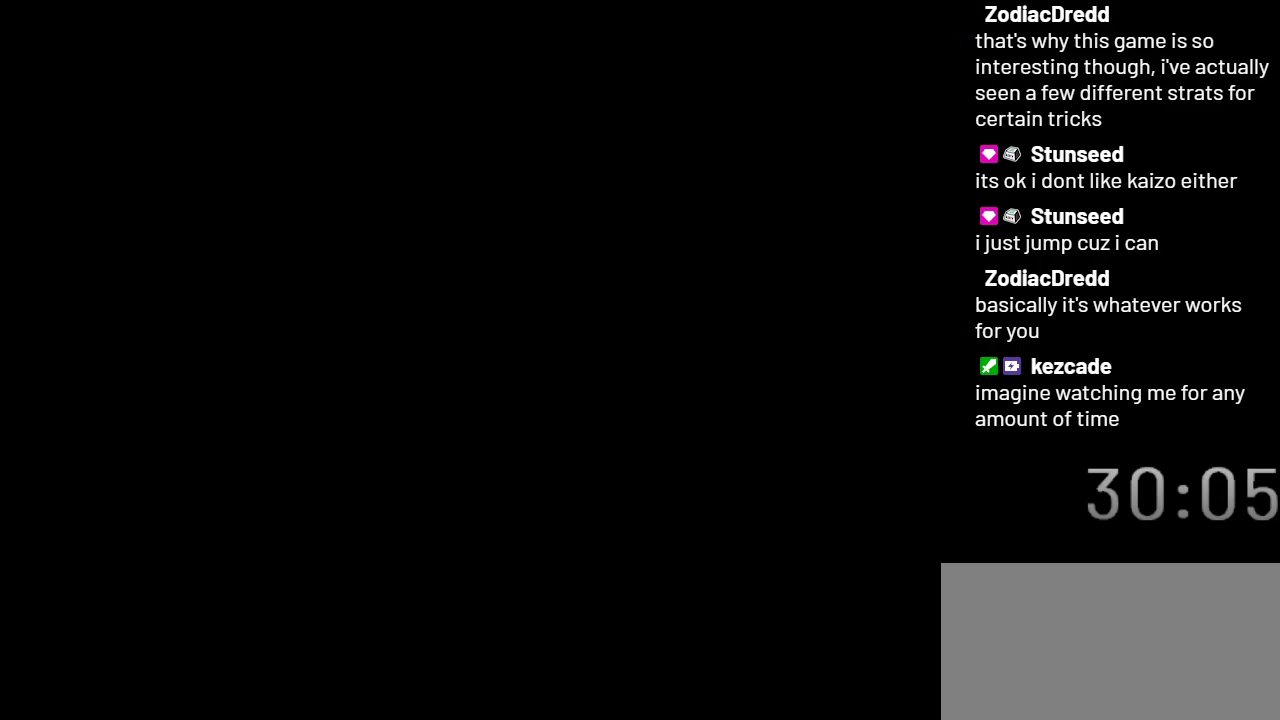
{"buttons": ["X"], "events": []}
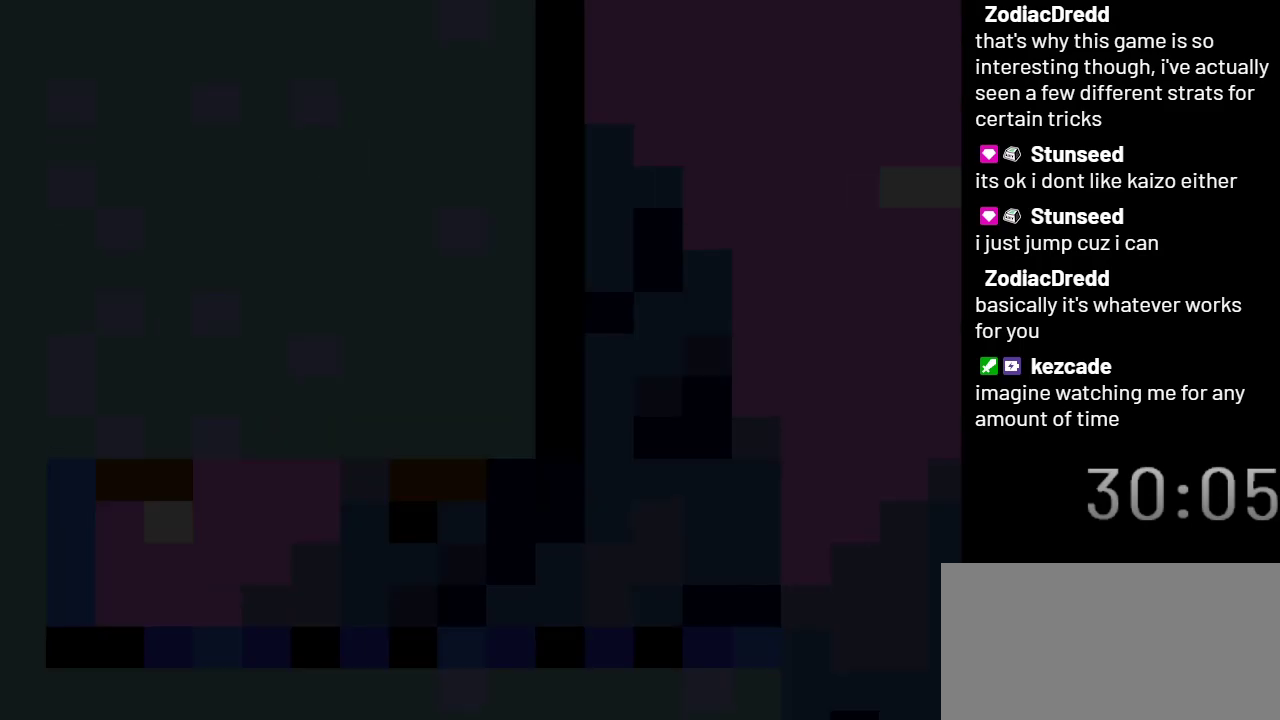
{"buttons": ["X", "DPAD_LEFT"], "events": [[67, "DPAD_LEFT", "down"]]}
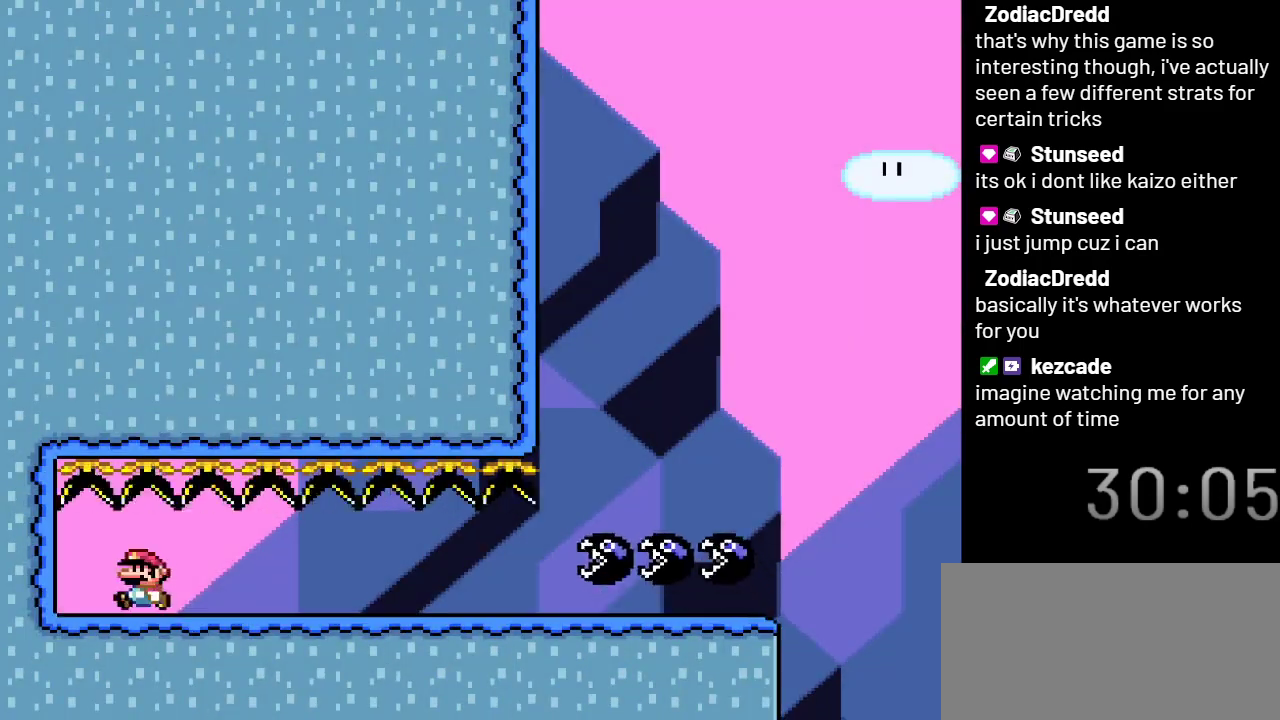
{"buttons": ["X", "DPAD_RIGHT"], "events": [[267, "DPAD_DOWN", "down"], [283, "DPAD_LEFT", "up"], [350, "DPAD_RIGHT", "down"], [383, "DPAD_DOWN", "up"]]}
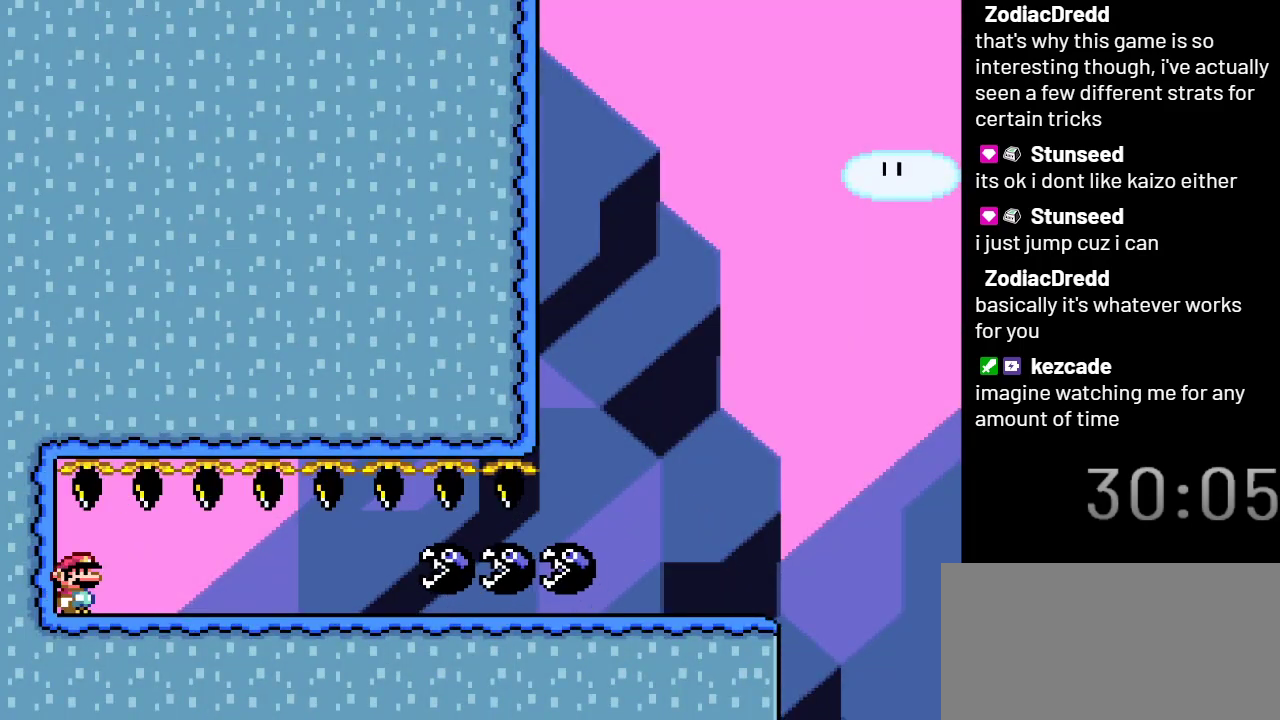
{"buttons": ["X", "DPAD_RIGHT"], "events": []}
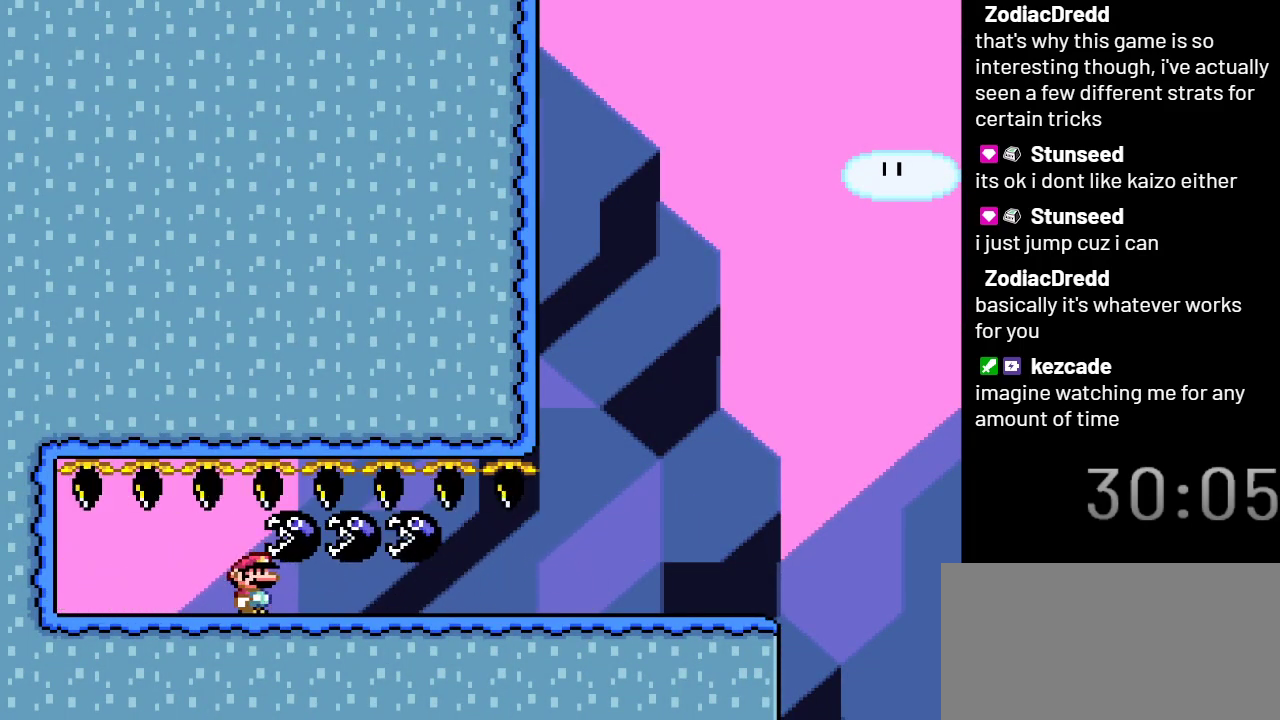
{"buttons": ["X", "DPAD_RIGHT"], "events": []}
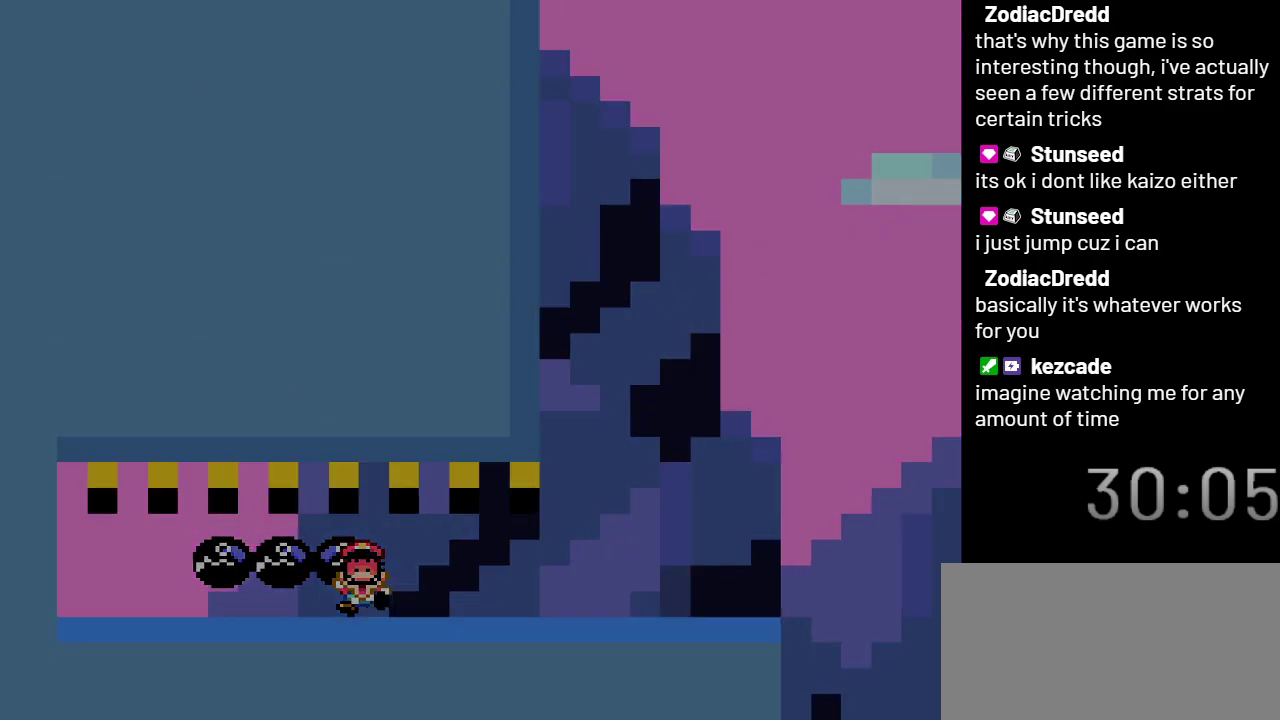
{"buttons": ["X"], "events": [[150, "DPAD_RIGHT", "up"]]}
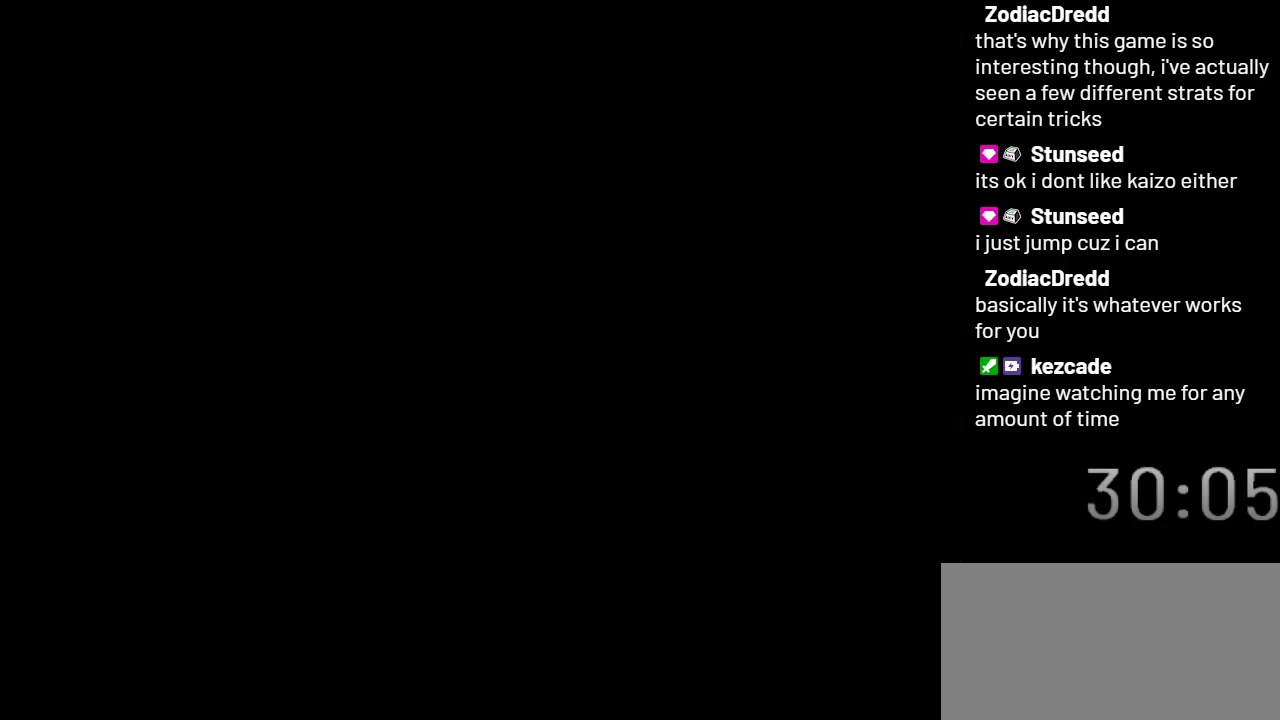
{"buttons": ["X"], "events": []}
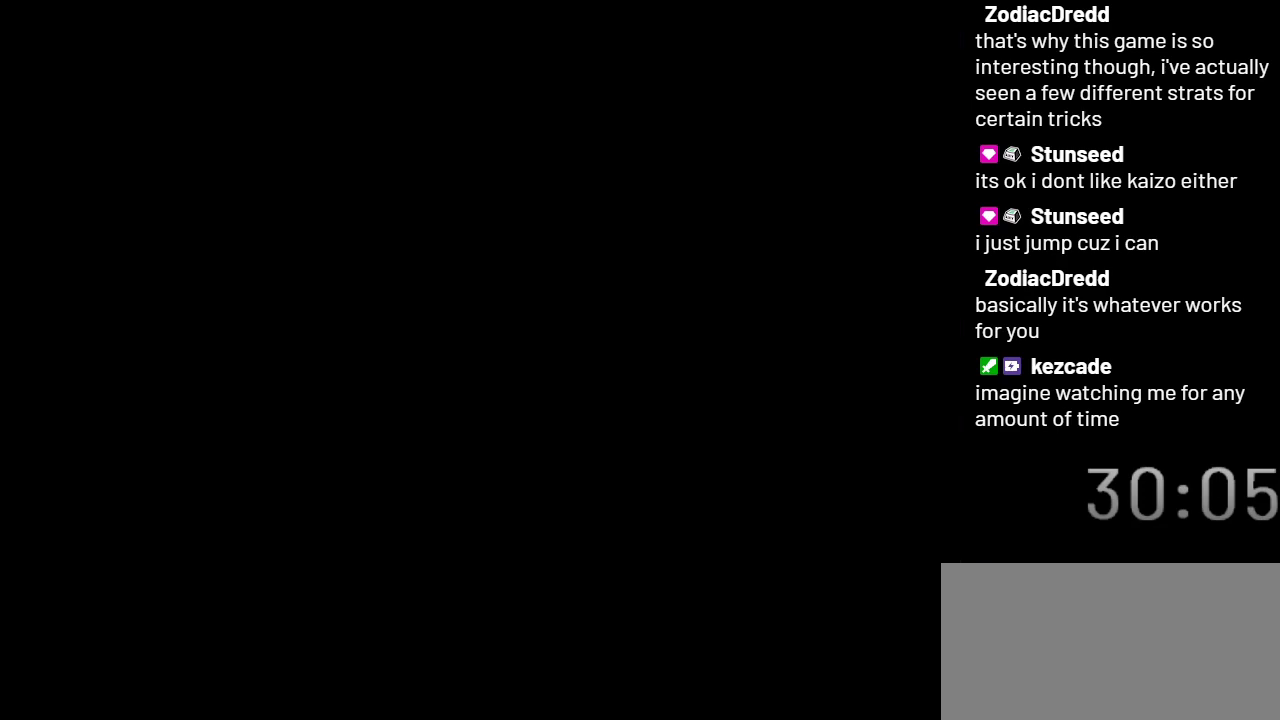
{"buttons": ["X"], "events": []}
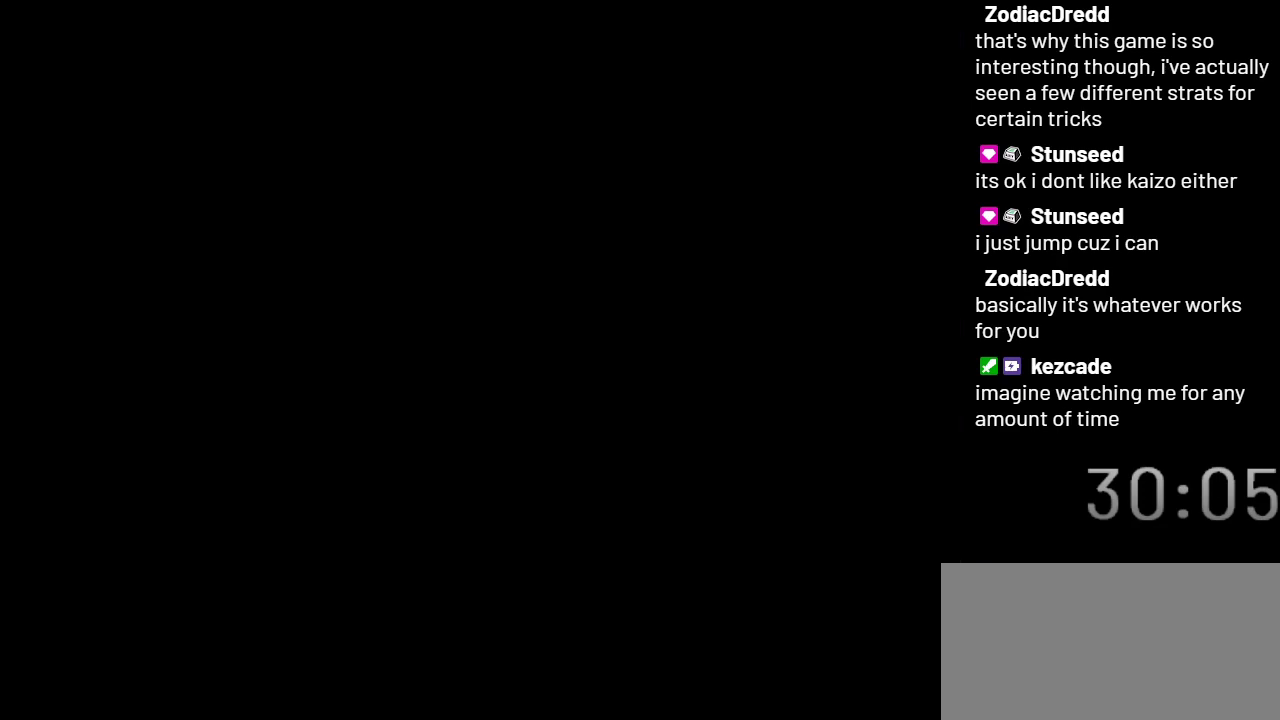
{"buttons": ["X", "DPAD_LEFT"], "events": [[433, "DPAD_LEFT", "down"]]}
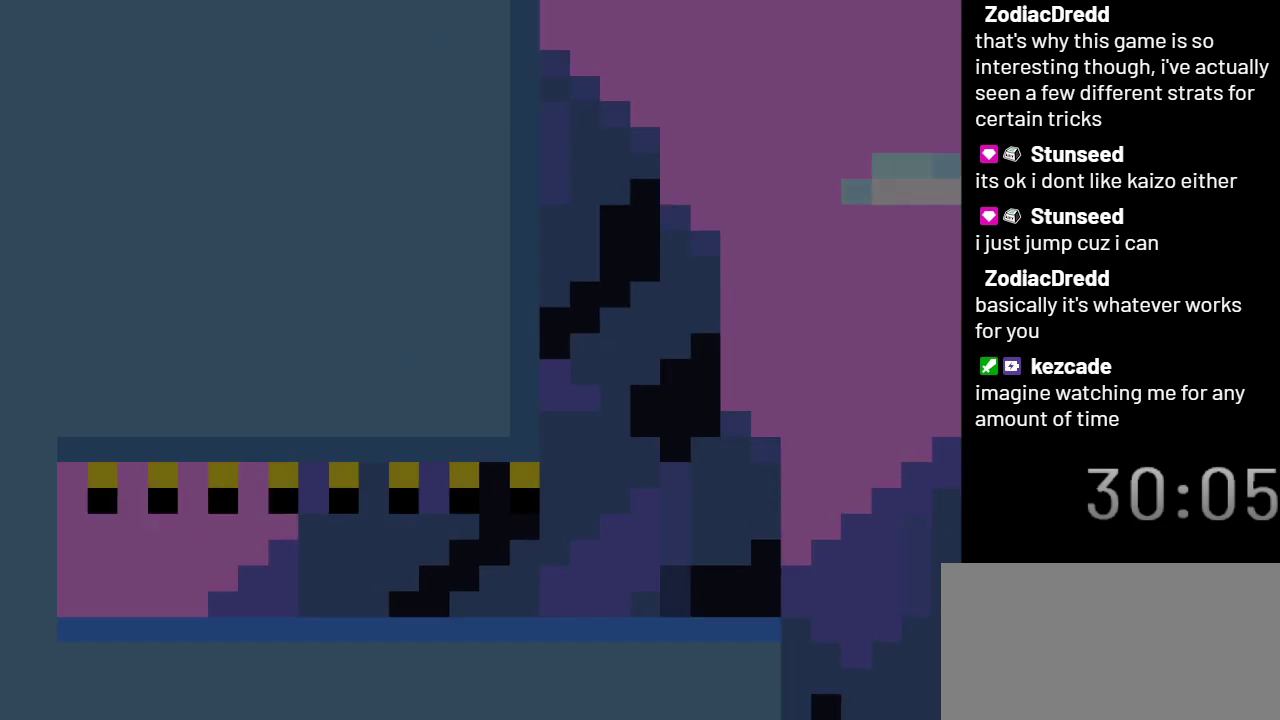
{"buttons": ["X", "DPAD_LEFT"], "events": []}
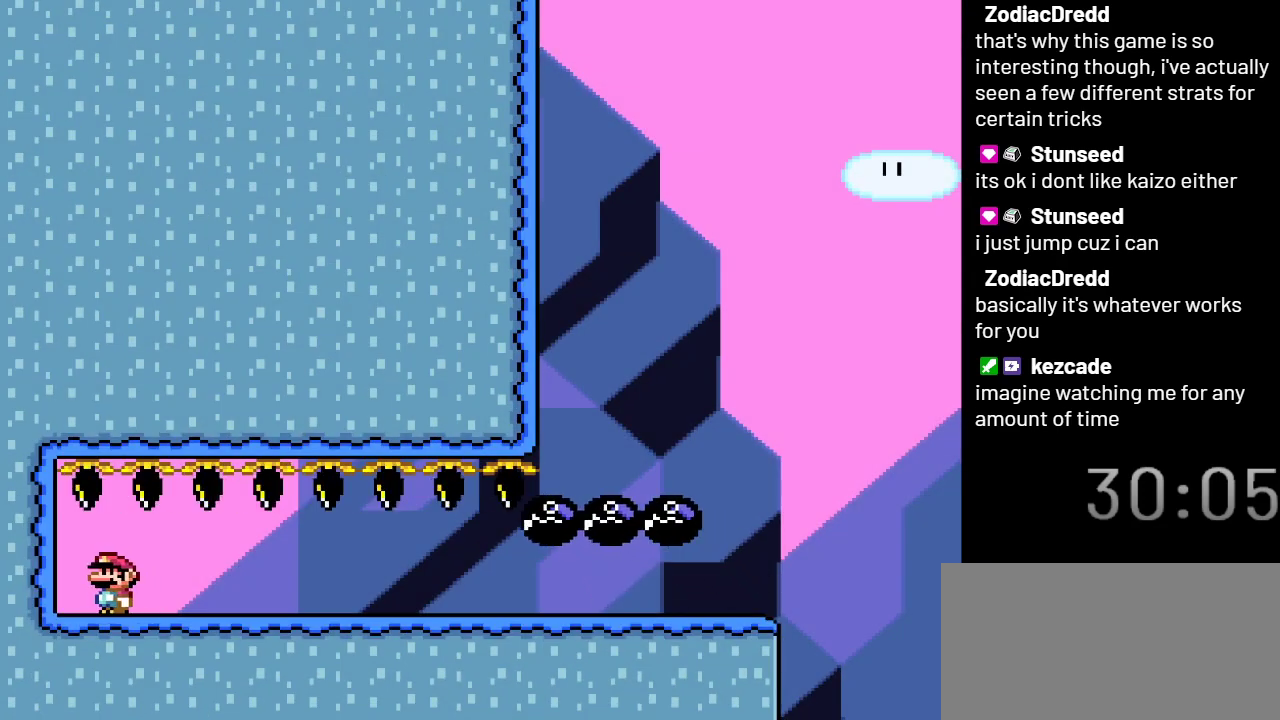
{"buttons": ["X", "DPAD_RIGHT"], "events": [[50, "DPAD_DOWN", "down"], [117, "DPAD_LEFT", "up"], [117, "DPAD_RIGHT", "down"], [183, "DPAD_DOWN", "up"]]}
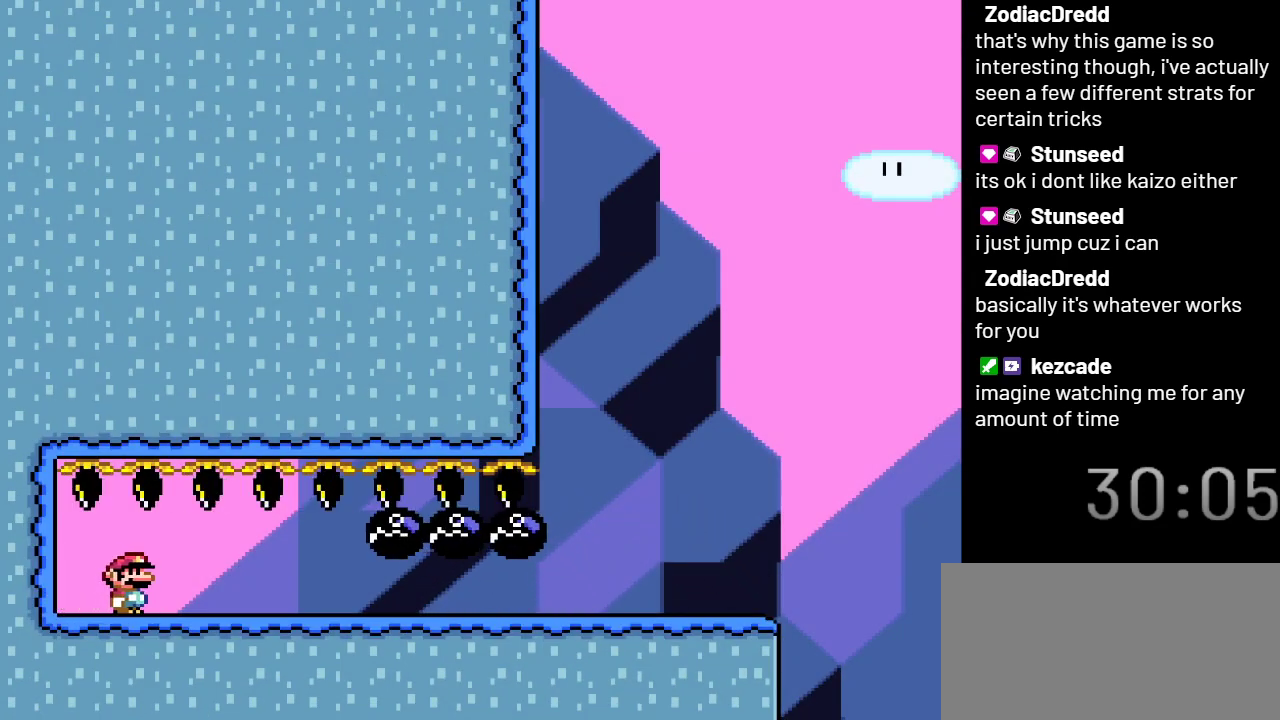
{"buttons": ["X", "DPAD_RIGHT"], "events": []}
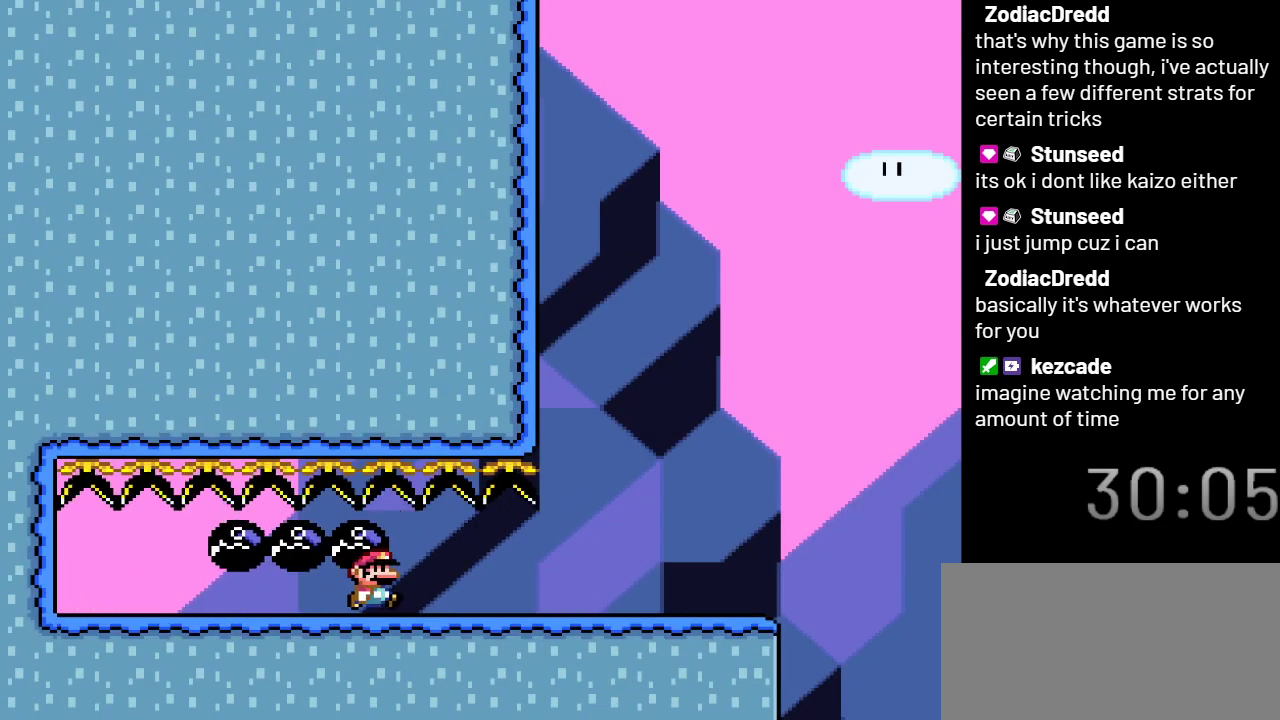
{"buttons": ["X", "DPAD_RIGHT"], "events": []}
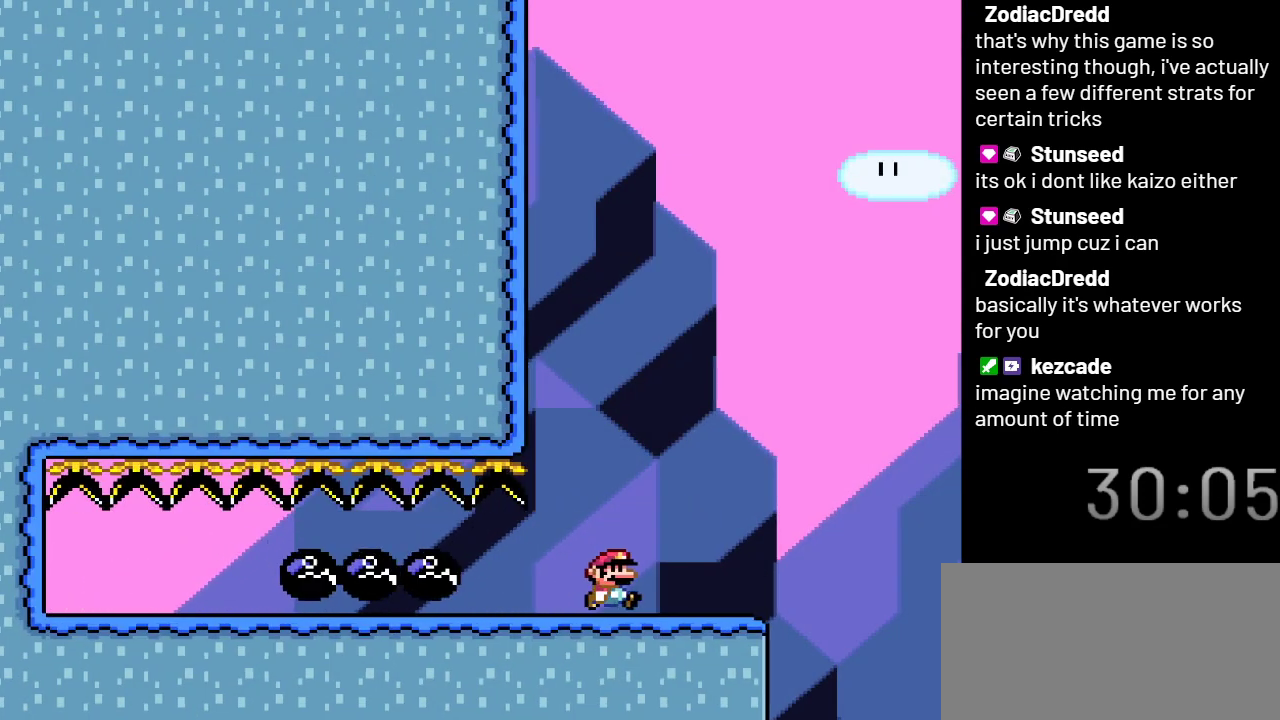
{"buttons": ["X"], "events": [[117, "DPAD_RIGHT", "up"], [183, "DPAD_LEFT", "down"], [300, "DPAD_LEFT", "up"]]}
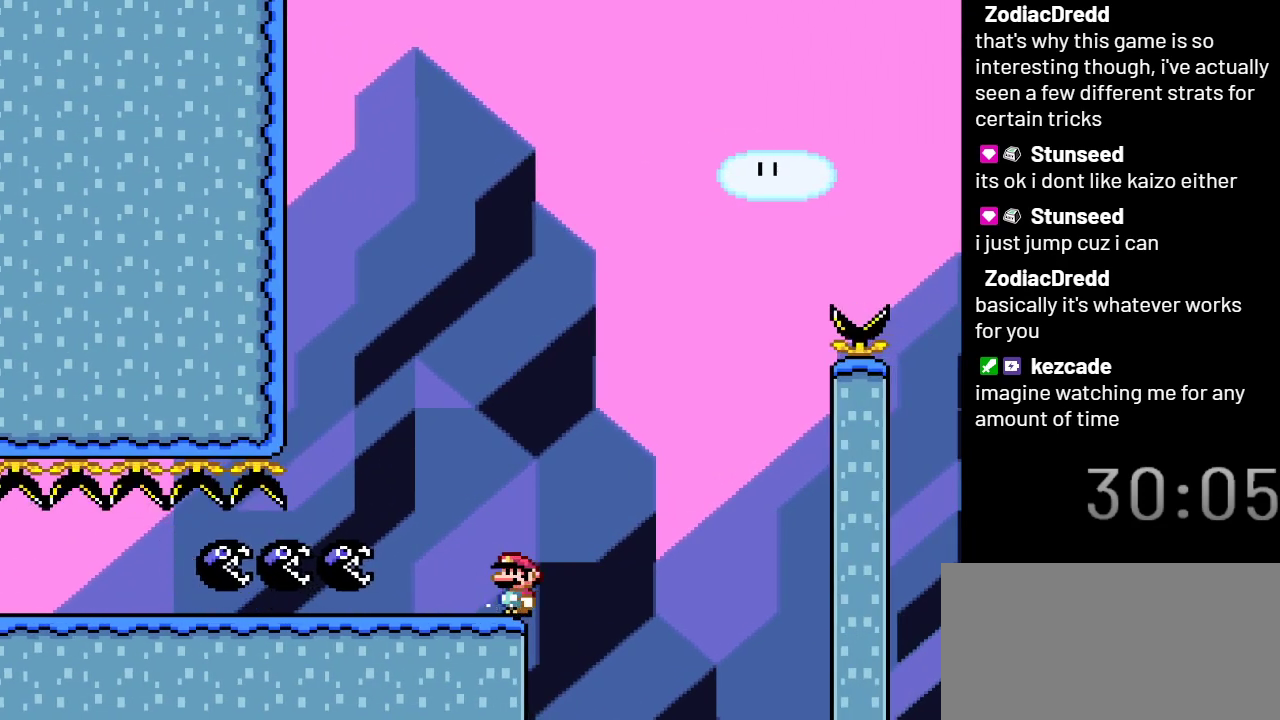
{"buttons": ["A", "X", "DPAD_LEFT"], "events": [[33, "DPAD_RIGHT", "down"], [150, "A", "down"], [300, "DPAD_RIGHT", "up"], [400, "DPAD_LEFT", "down"]]}
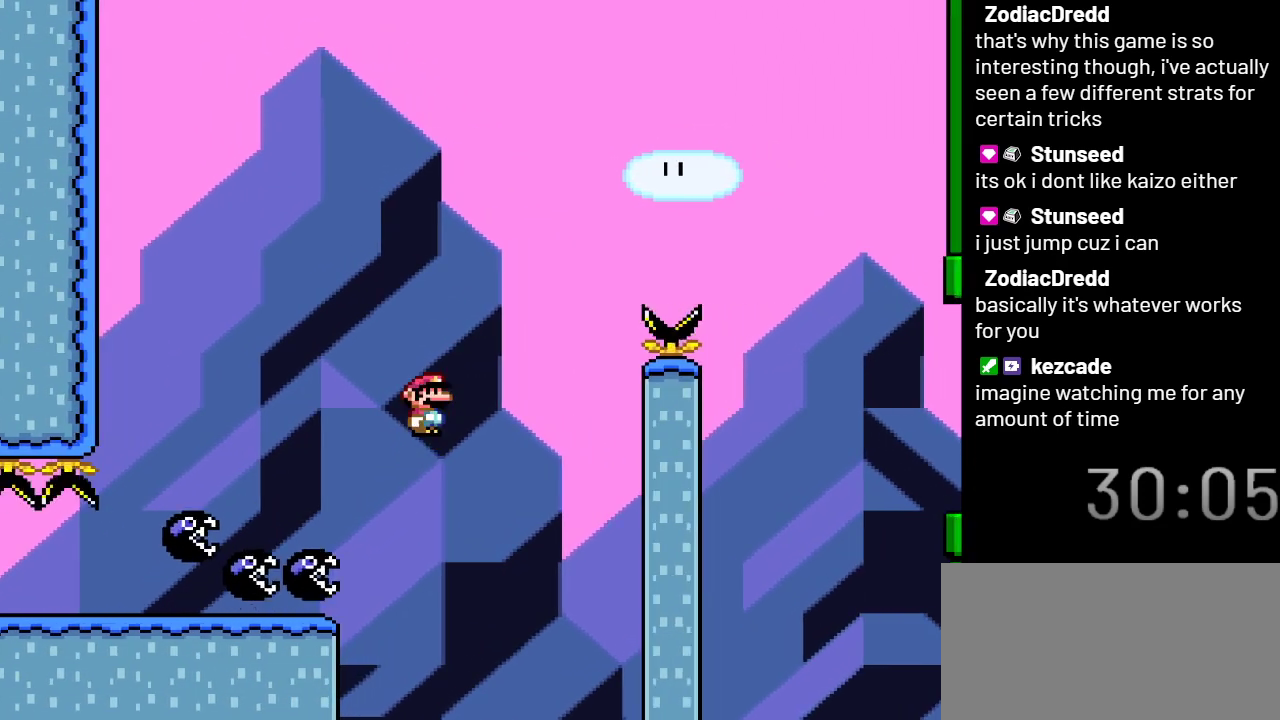
{"buttons": ["A", "X", "DPAD_RIGHT"], "events": [[50, "DPAD_LEFT", "up"], [150, "DPAD_RIGHT", "down"]]}
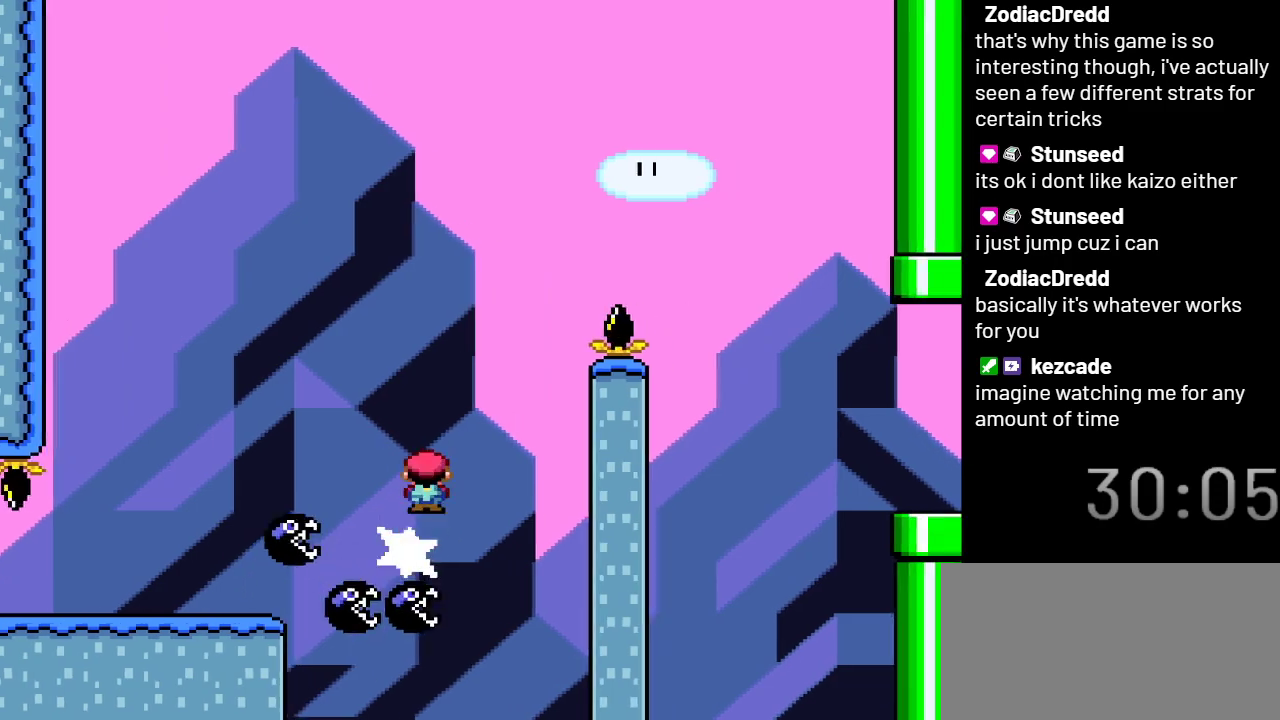
{"buttons": ["A", "X", "DPAD_RIGHT"], "events": []}
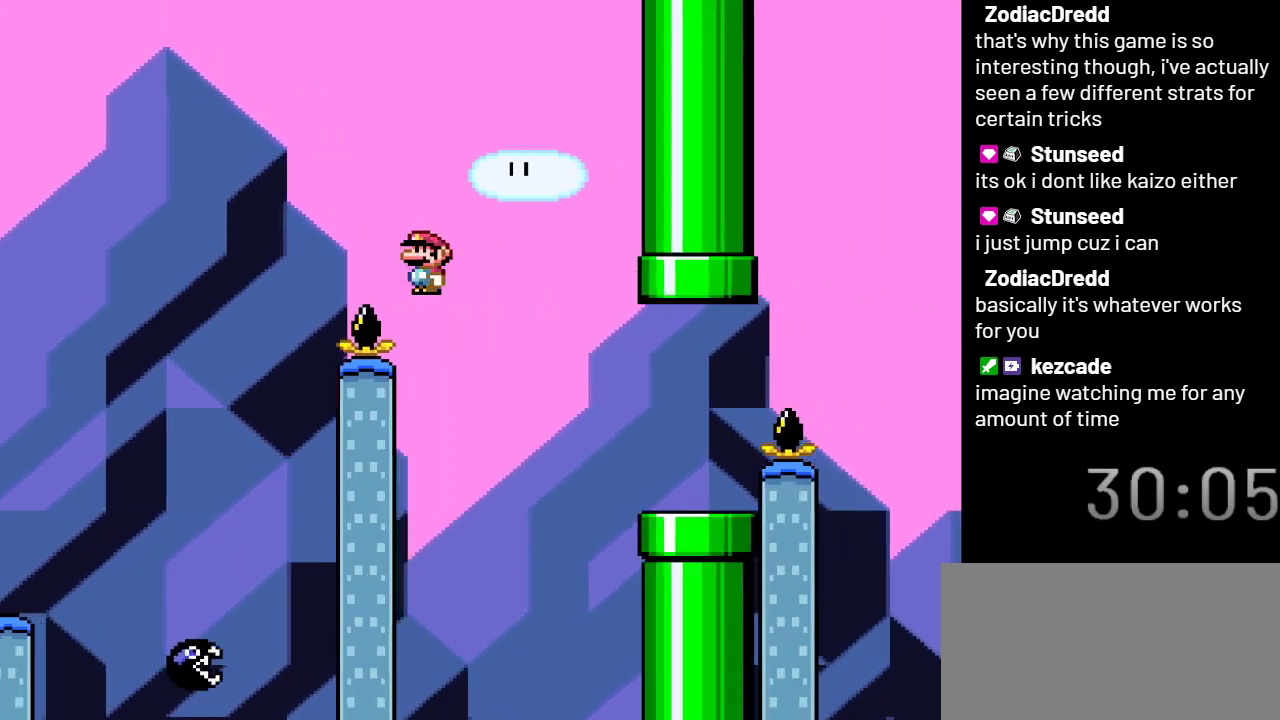
{"buttons": ["X", "DPAD_LEFT"], "events": [[317, "A", "up"], [367, "DPAD_RIGHT", "up"], [467, "DPAD_LEFT", "down"]]}
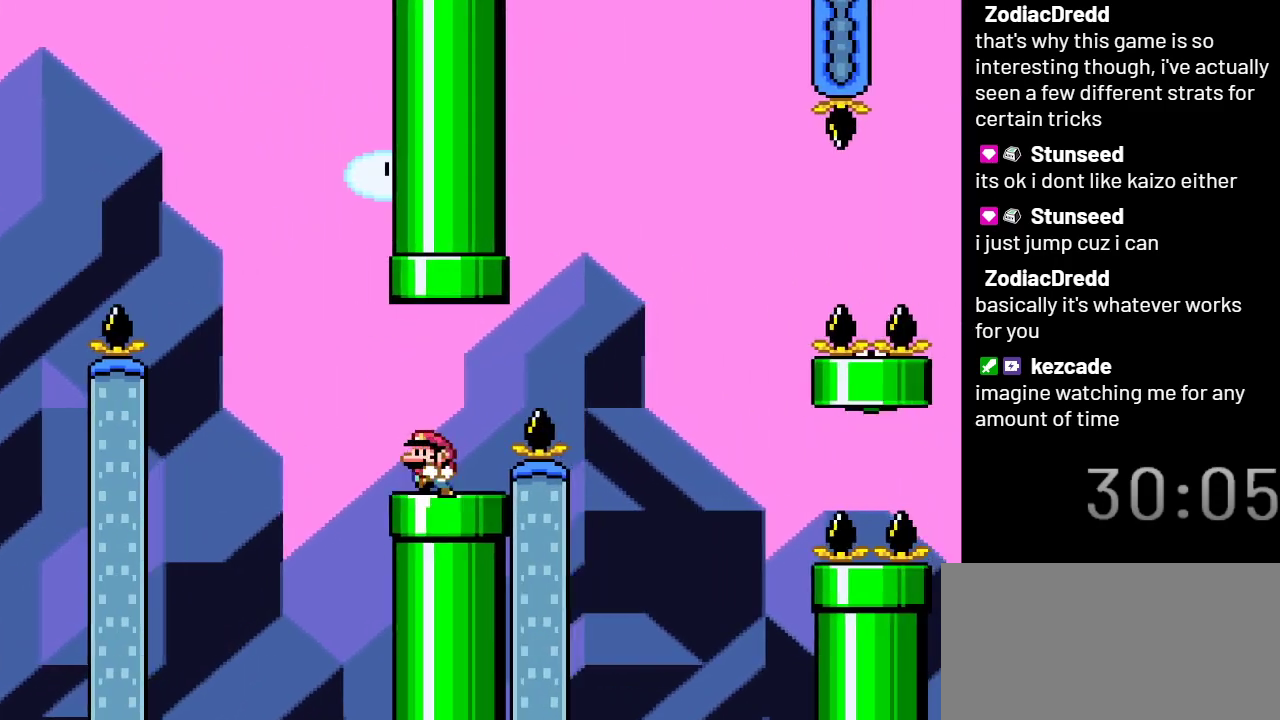
{"buttons": ["X", "DPAD_RIGHT"], "events": [[117, "DPAD_LEFT", "up"], [183, "DPAD_RIGHT", "down"]]}
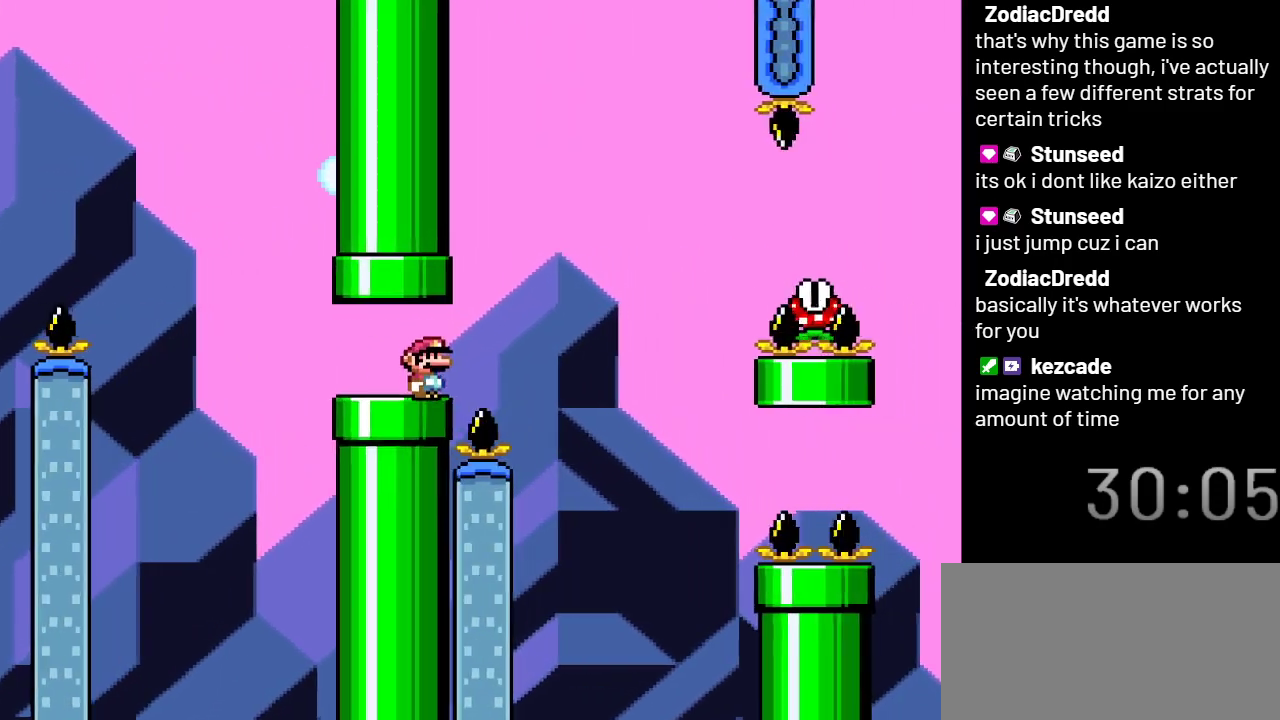
{"buttons": ["A", "X", "DPAD_RIGHT"], "events": [[17, "A", "down"]]}
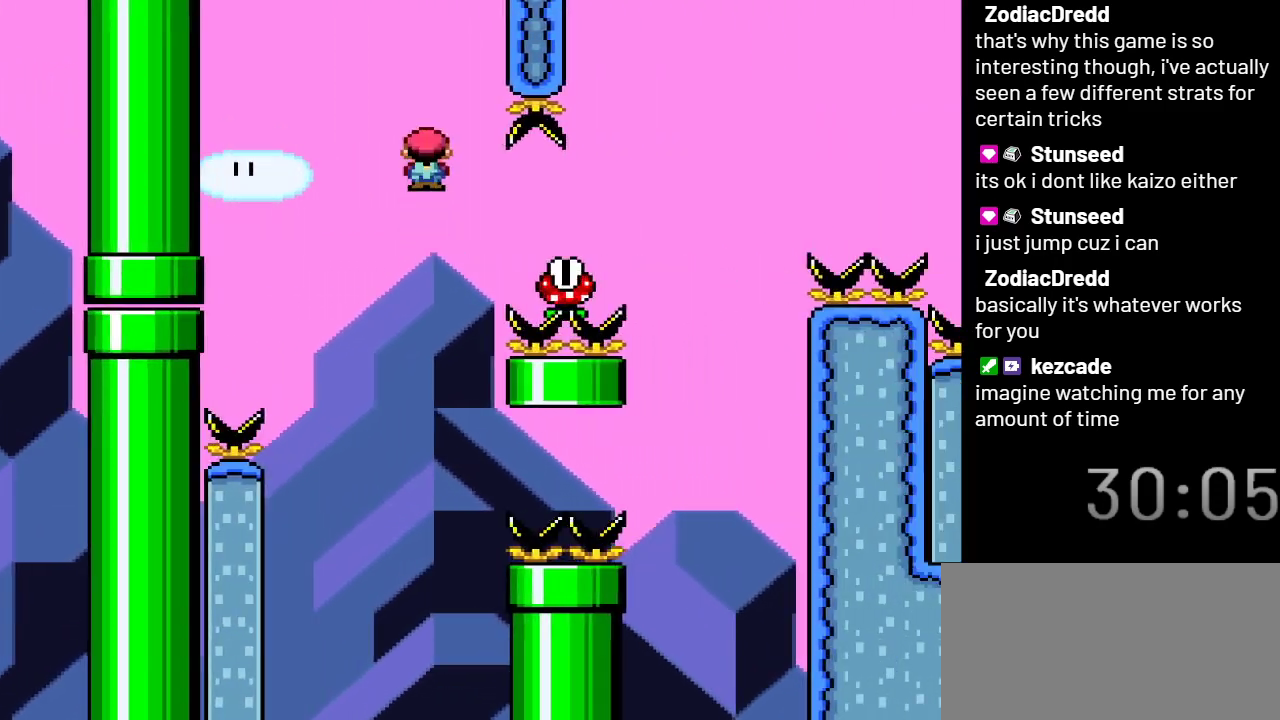
{"buttons": ["A", "X", "DPAD_RIGHT"], "events": []}